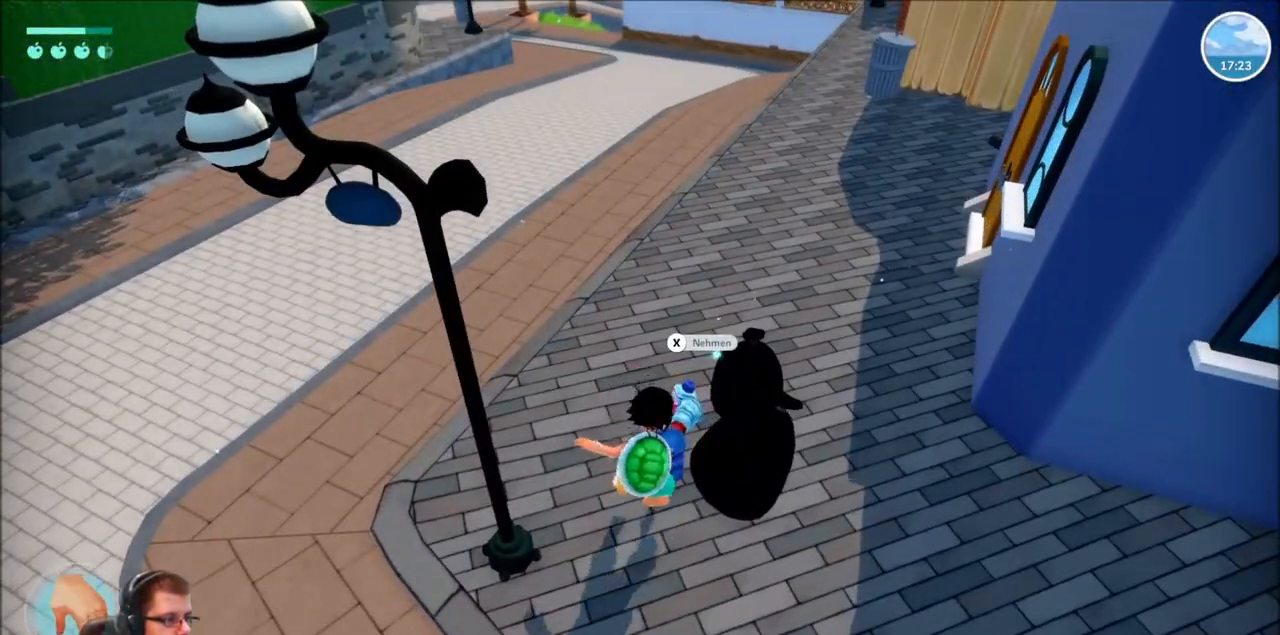
Gameplay with a controller (Xbox layout); each line is a JSON object with the inputs held at the frame after it. "events" lists button and stick changes between this image and that frame as [ms after this image, input, new state], when the widget could be followed in between. Not read: L3 R3.
{"buttons": [], "left_stick": "center", "right_stick": "center", "events": []}
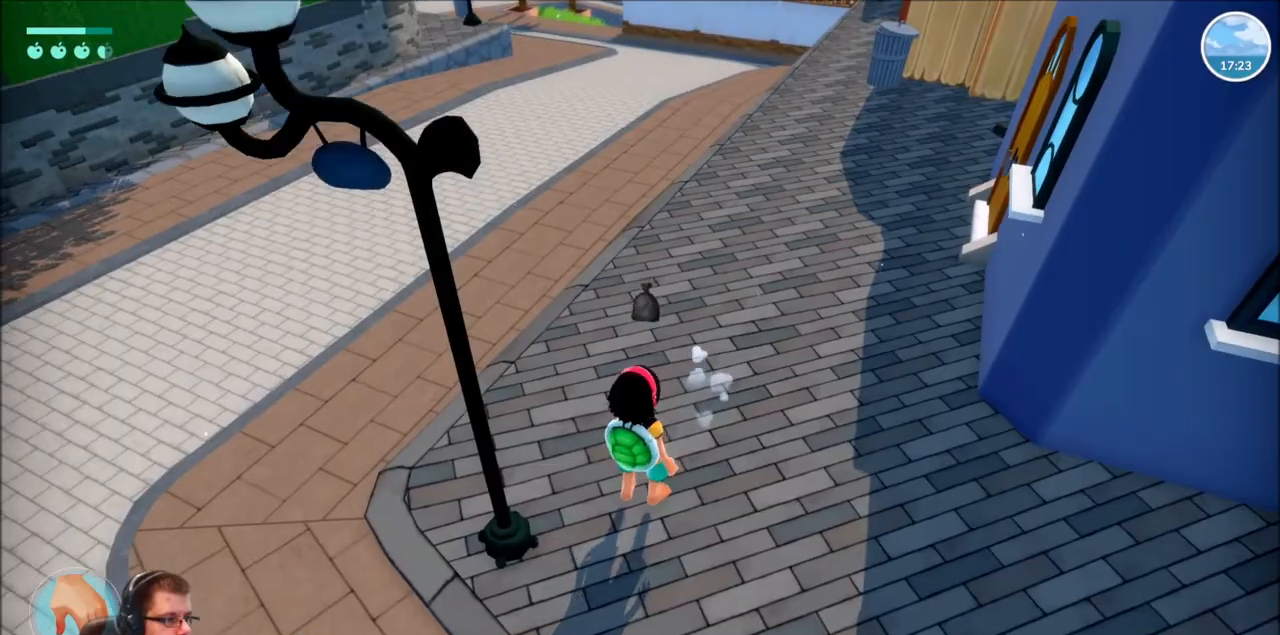
{"buttons": [], "left_stick": "center", "right_stick": "center", "events": []}
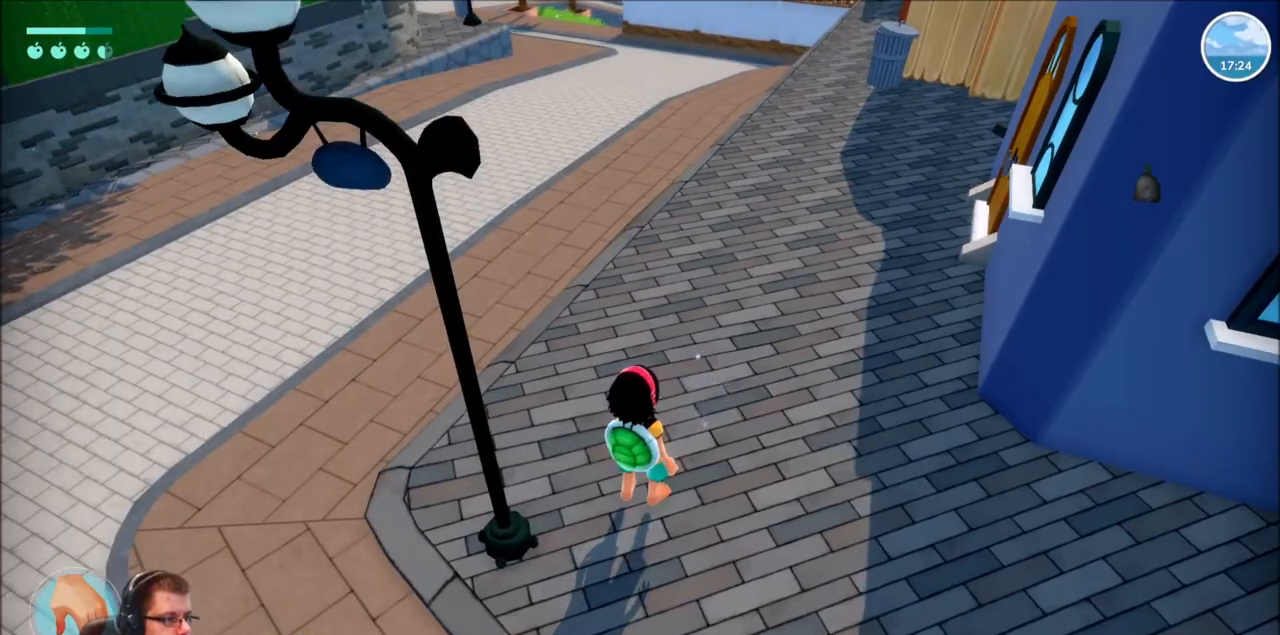
{"buttons": [], "left_stick": "center", "right_stick": "center", "events": []}
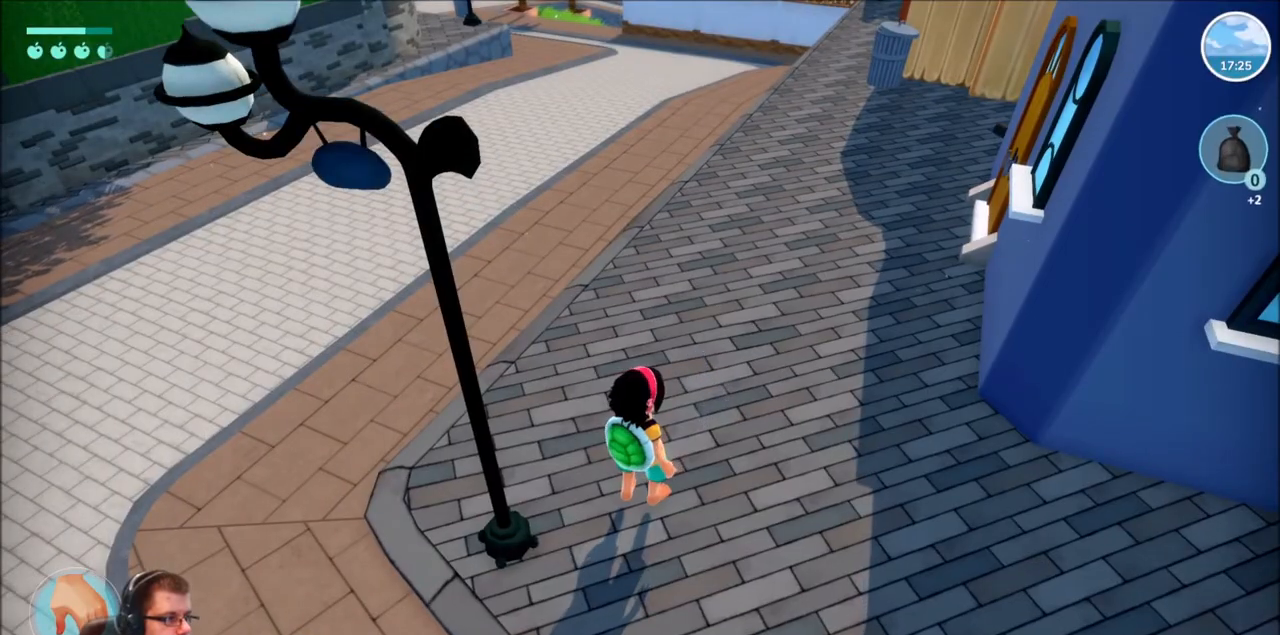
{"buttons": [], "left_stick": "up", "right_stick": "center", "events": [[500, "left_stick", "up"]]}
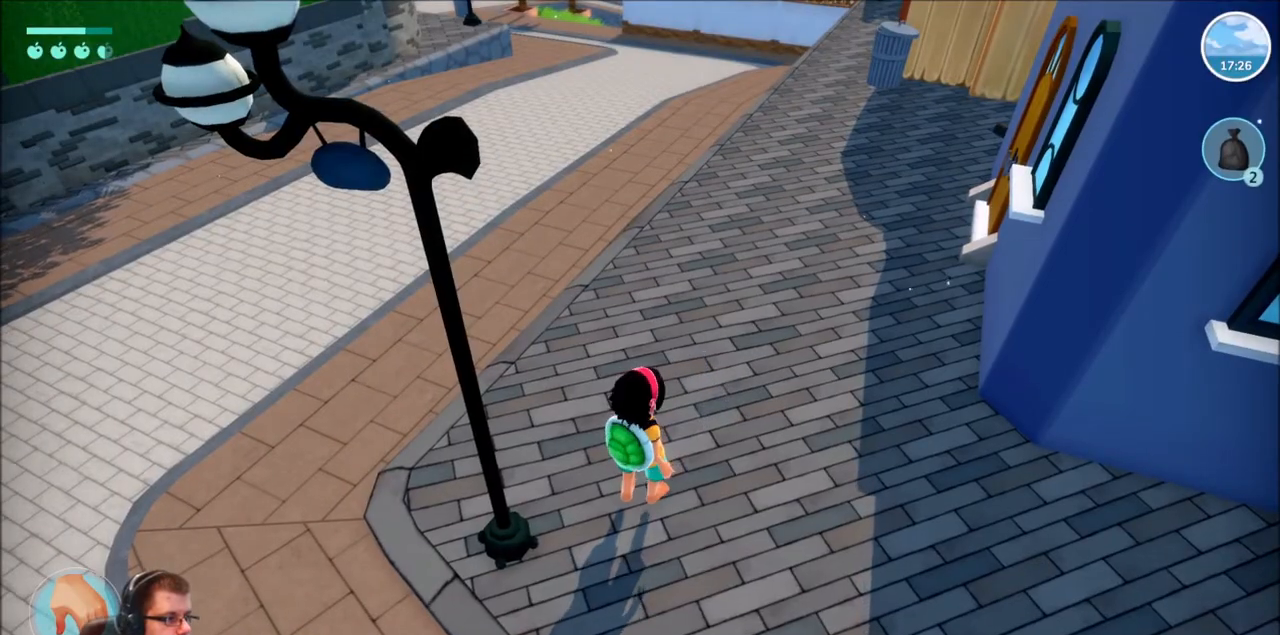
{"buttons": ["R2"], "left_stick": "up", "right_stick": "center", "events": [[334, "R2", "down"]]}
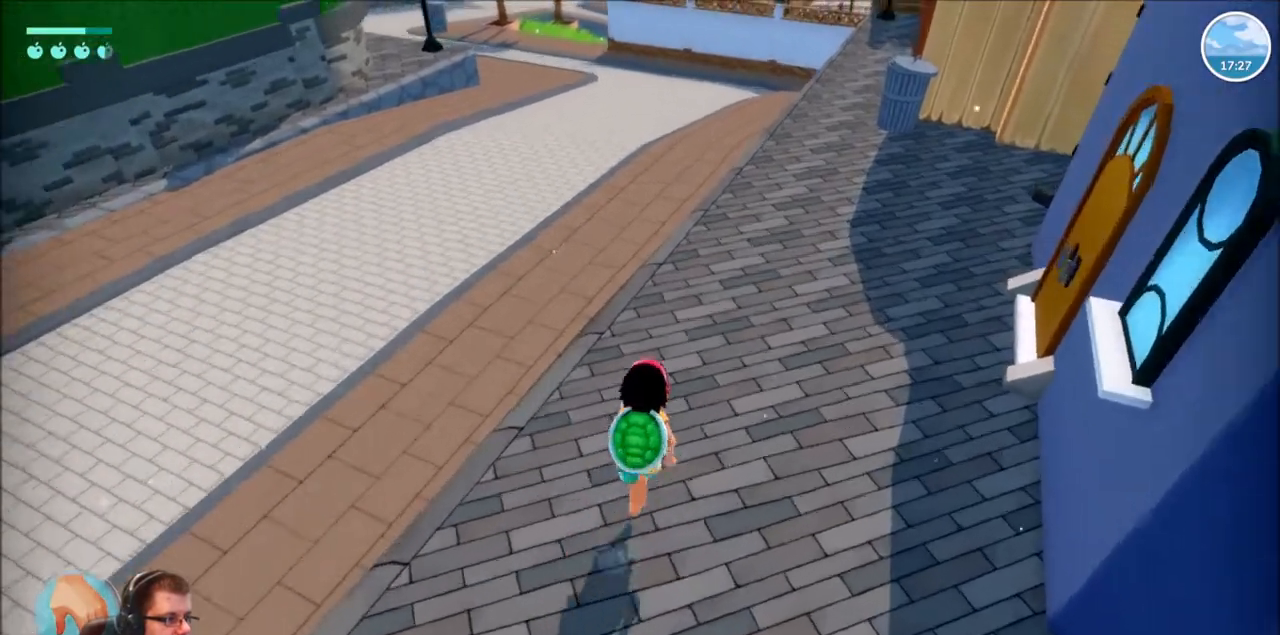
{"buttons": ["R2"], "left_stick": "up", "right_stick": "right", "events": [[334, "right_stick", "right"]]}
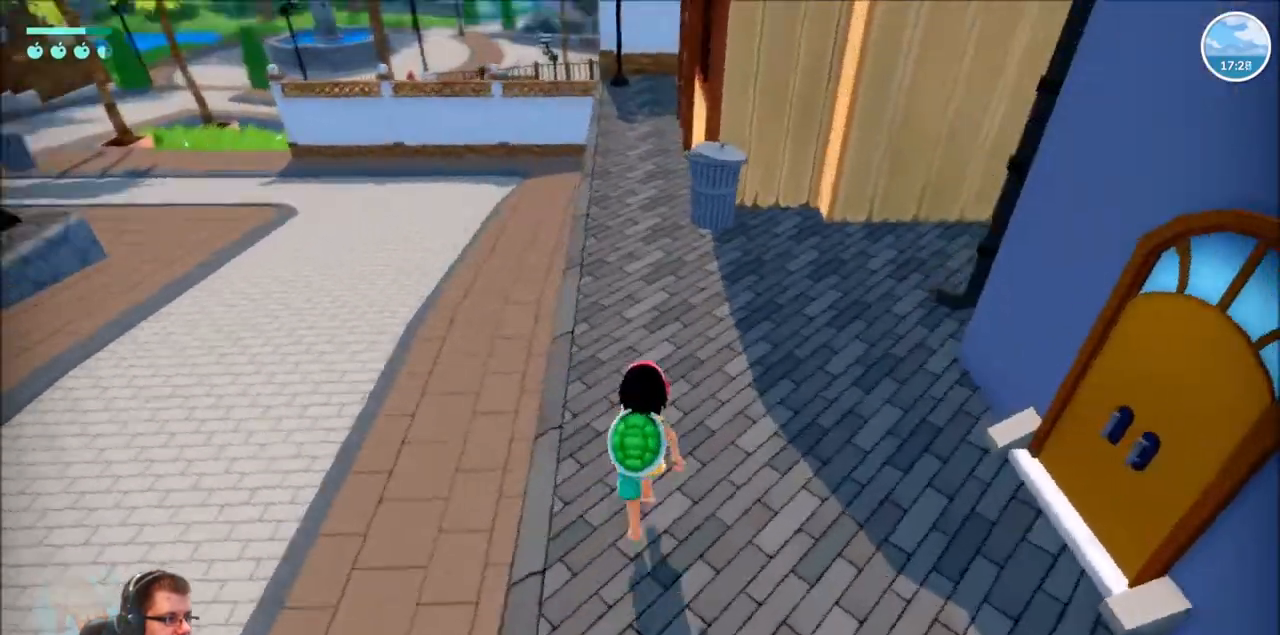
{"buttons": ["R2"], "left_stick": "up", "right_stick": "right", "events": [[67, "right_stick", "up-right"], [201, "right_stick", "right"]]}
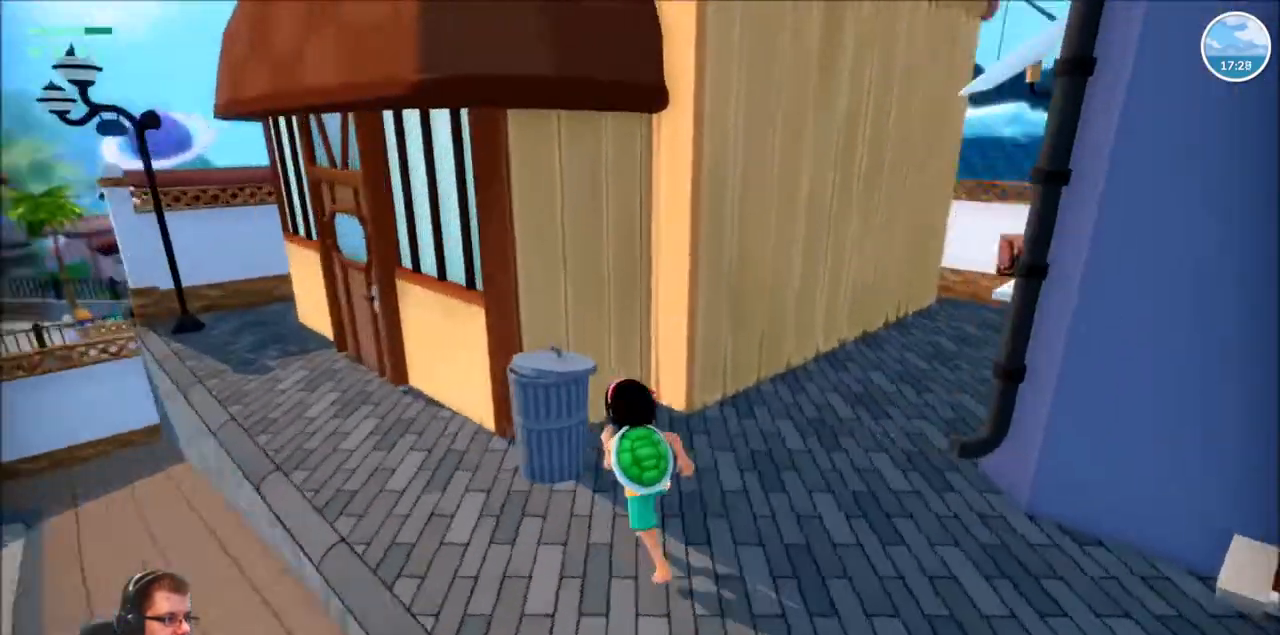
{"buttons": ["R2"], "left_stick": "up", "right_stick": "center", "events": [[334, "right_stick", "center"]]}
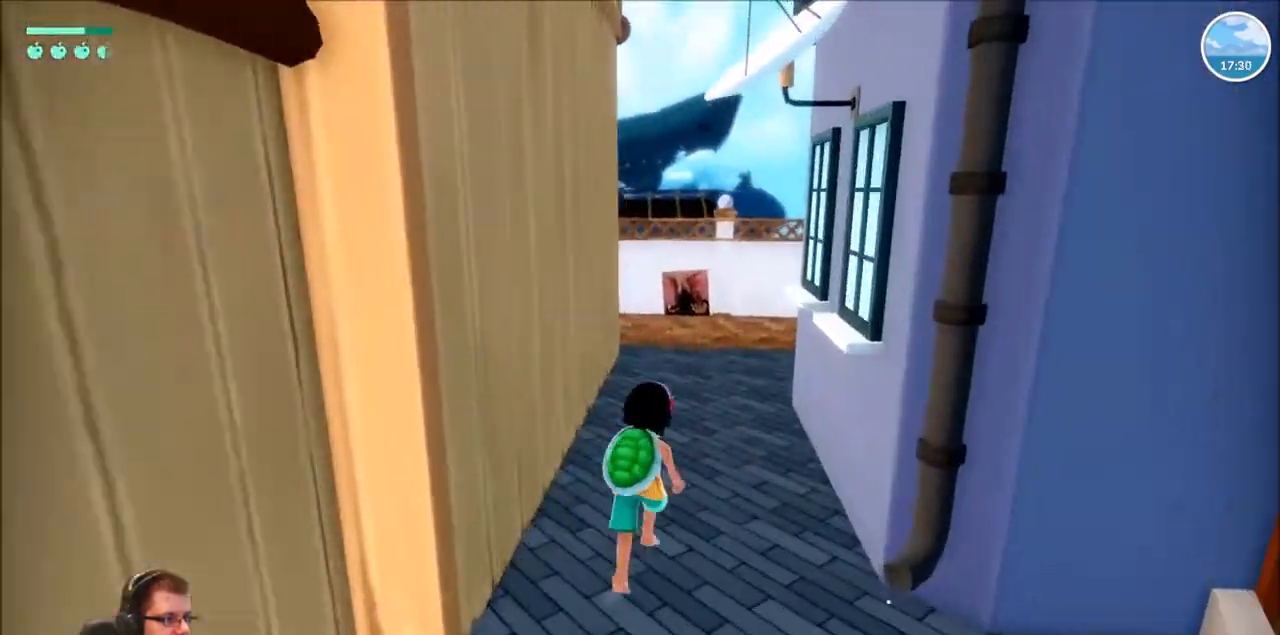
{"buttons": ["R2"], "left_stick": "up", "right_stick": "center", "events": []}
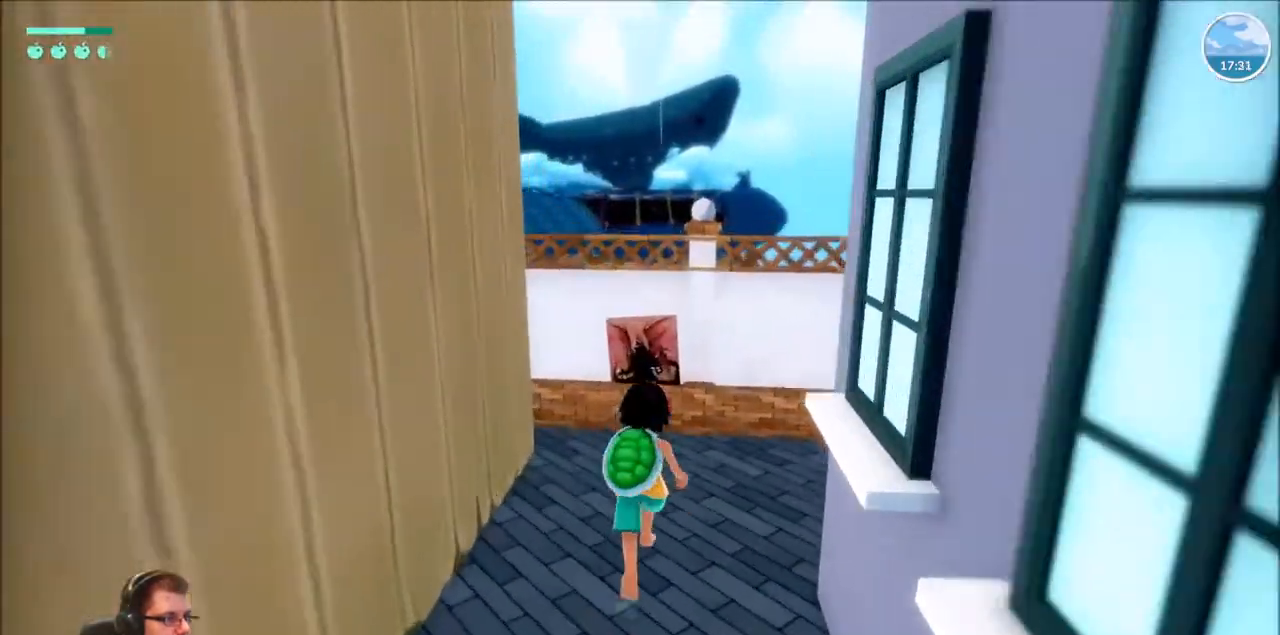
{"buttons": ["R2"], "left_stick": "up-right", "right_stick": "right", "events": [[200, "right_stick", "right"], [300, "left_stick", "up-right"]]}
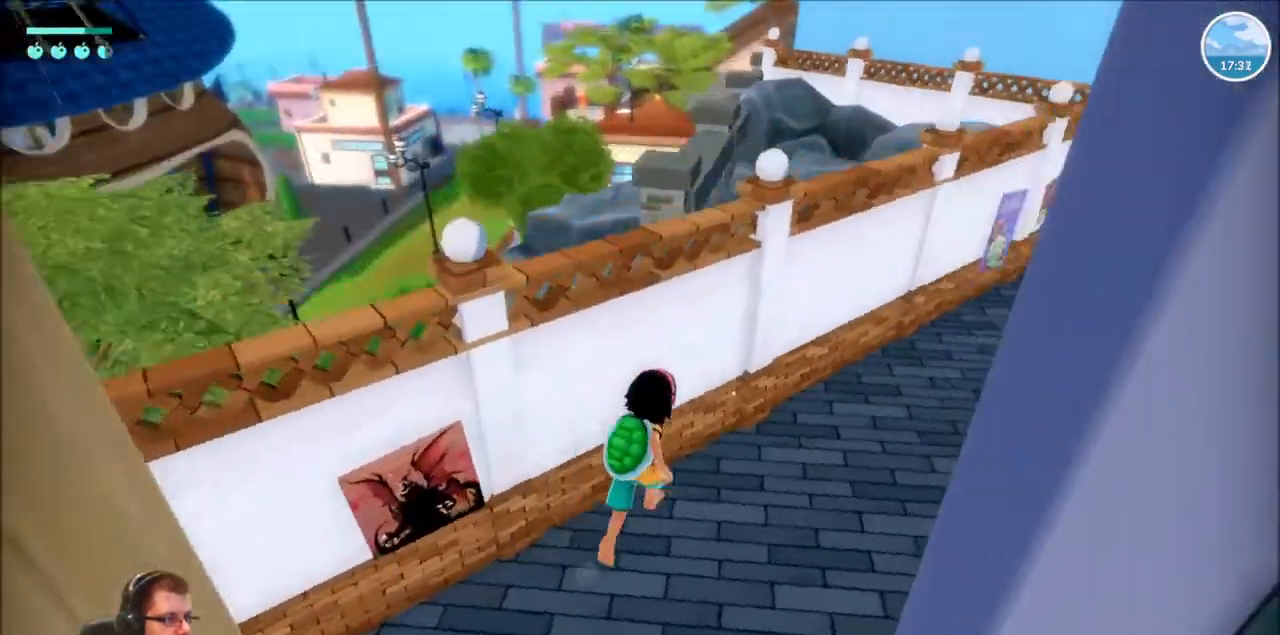
{"buttons": [], "left_stick": "up", "right_stick": "right", "events": [[301, "left_stick", "up"], [334, "R2", "up"]]}
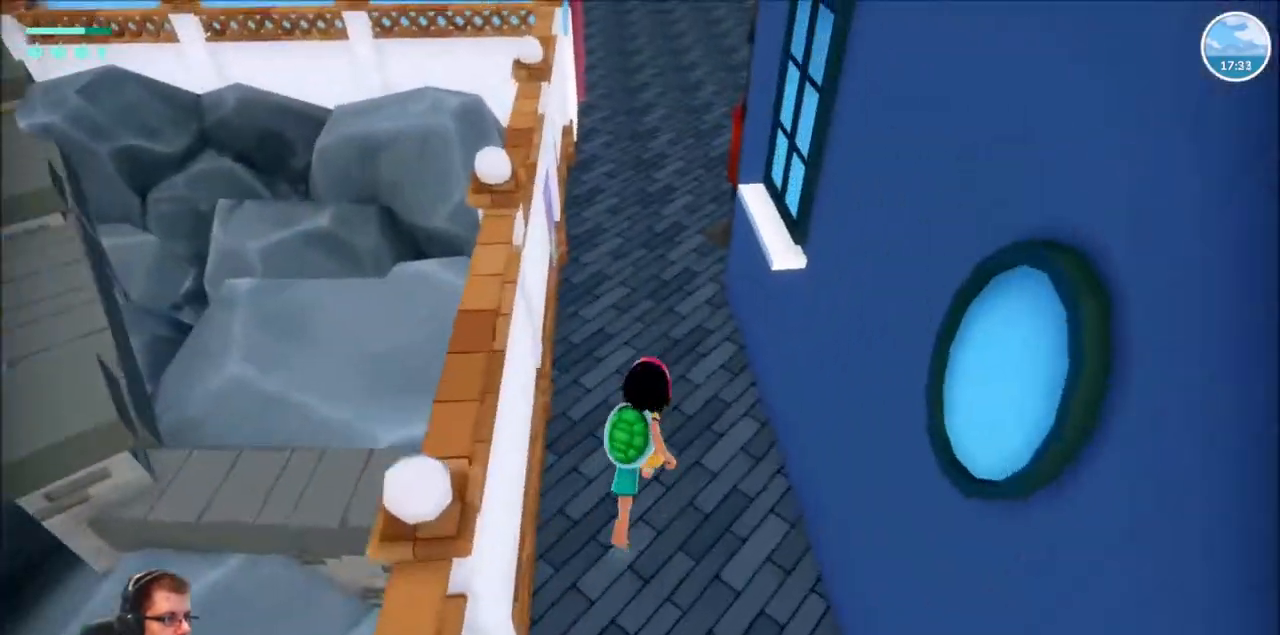
{"buttons": ["R2"], "left_stick": "up", "right_stick": "center", "events": [[67, "right_stick", "center"], [234, "R2", "down"]]}
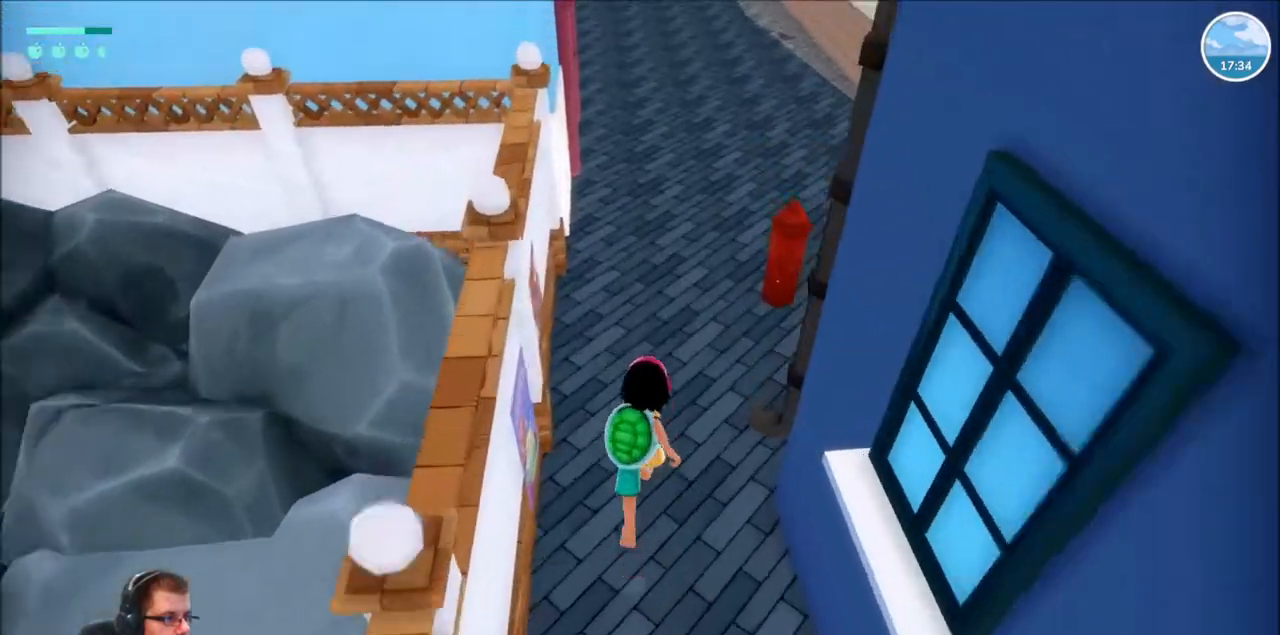
{"buttons": ["R2"], "left_stick": "up", "right_stick": "right", "events": [[67, "right_stick", "right"], [167, "right_stick", "up-right"], [468, "right_stick", "right"]]}
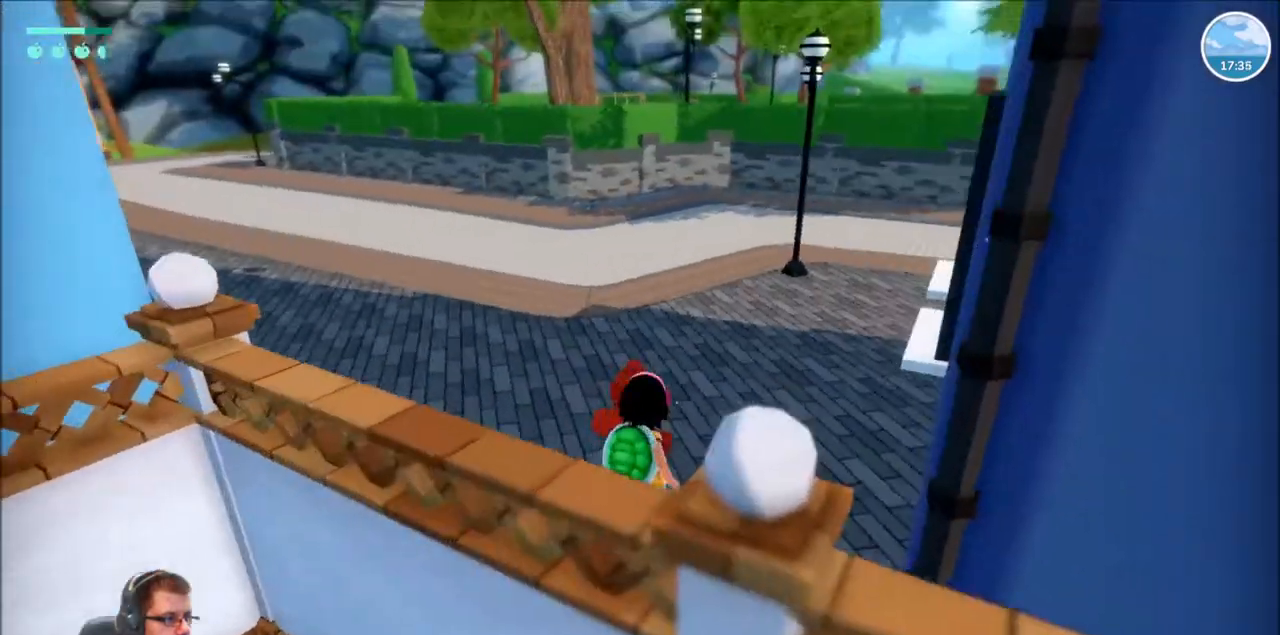
{"buttons": ["R2"], "left_stick": "up", "right_stick": "center", "events": [[67, "right_stick", "center"], [200, "left_stick", "up-left"], [500, "left_stick", "up"]]}
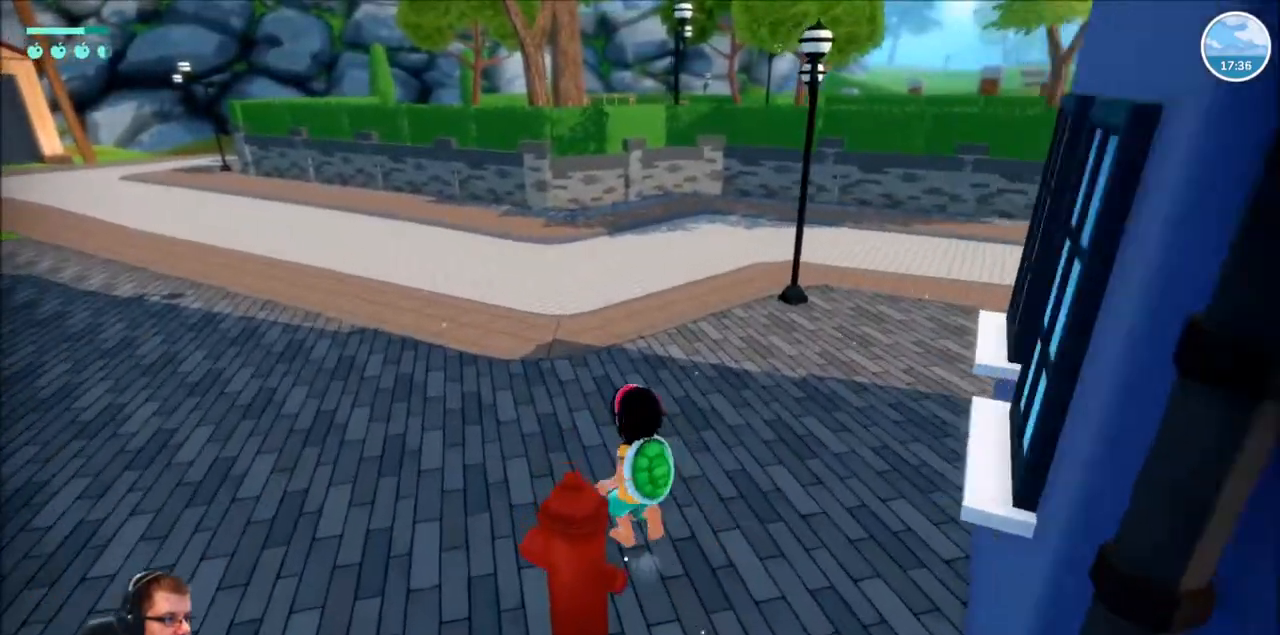
{"buttons": ["DPAD_DOWN"], "left_stick": "center", "right_stick": "center", "events": [[67, "right_stick", "right"], [267, "left_stick", "center"], [267, "right_stick", "center"], [367, "R2", "up"], [401, "DPAD_DOWN", "down"]]}
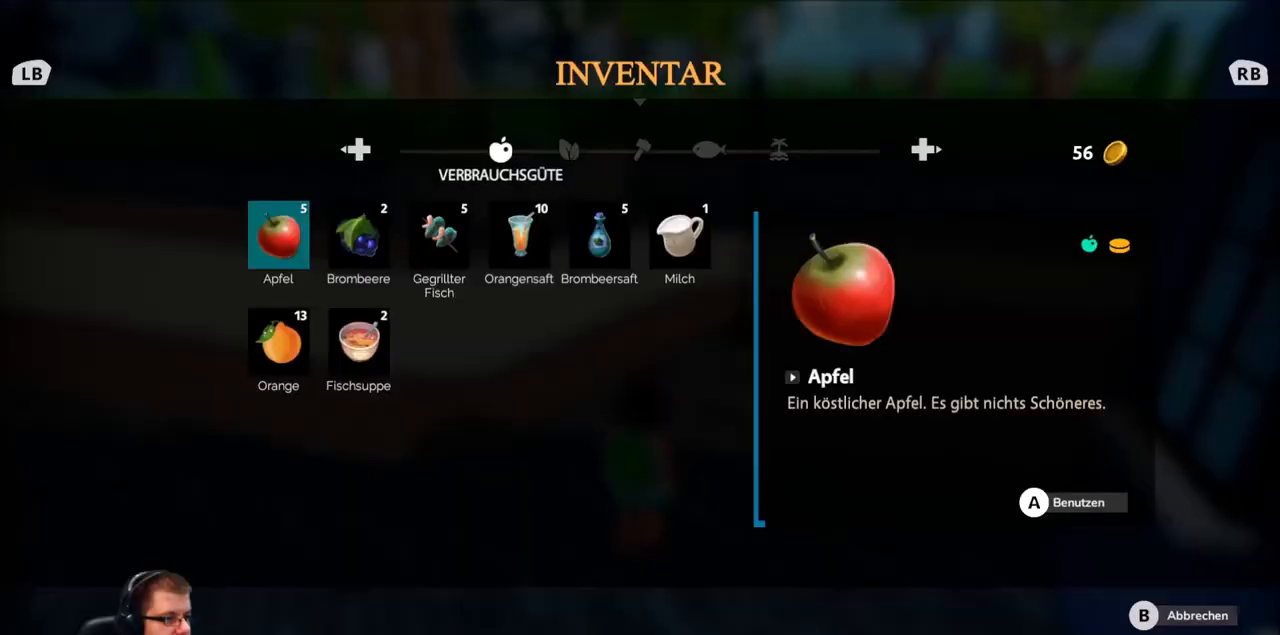
{"buttons": [], "left_stick": "center", "right_stick": "center", "events": [[33, "DPAD_DOWN", "up"]]}
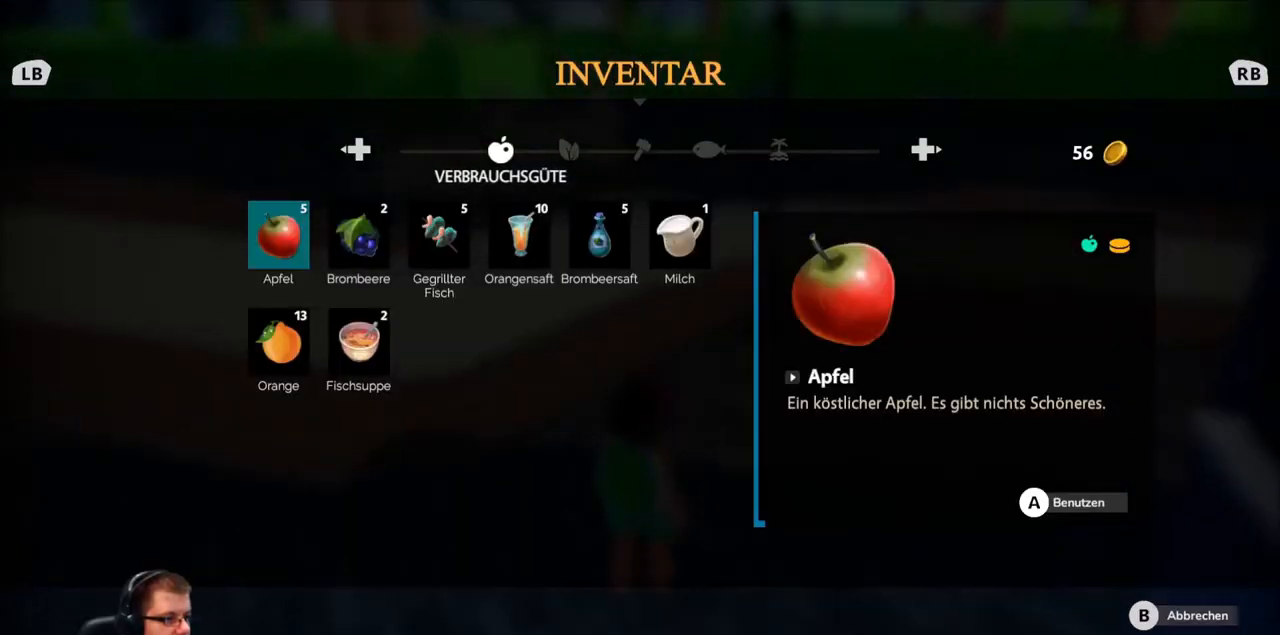
{"buttons": [], "left_stick": "center", "right_stick": "center", "events": [[167, "DPAD_RIGHT", "down"], [301, "DPAD_RIGHT", "up"]]}
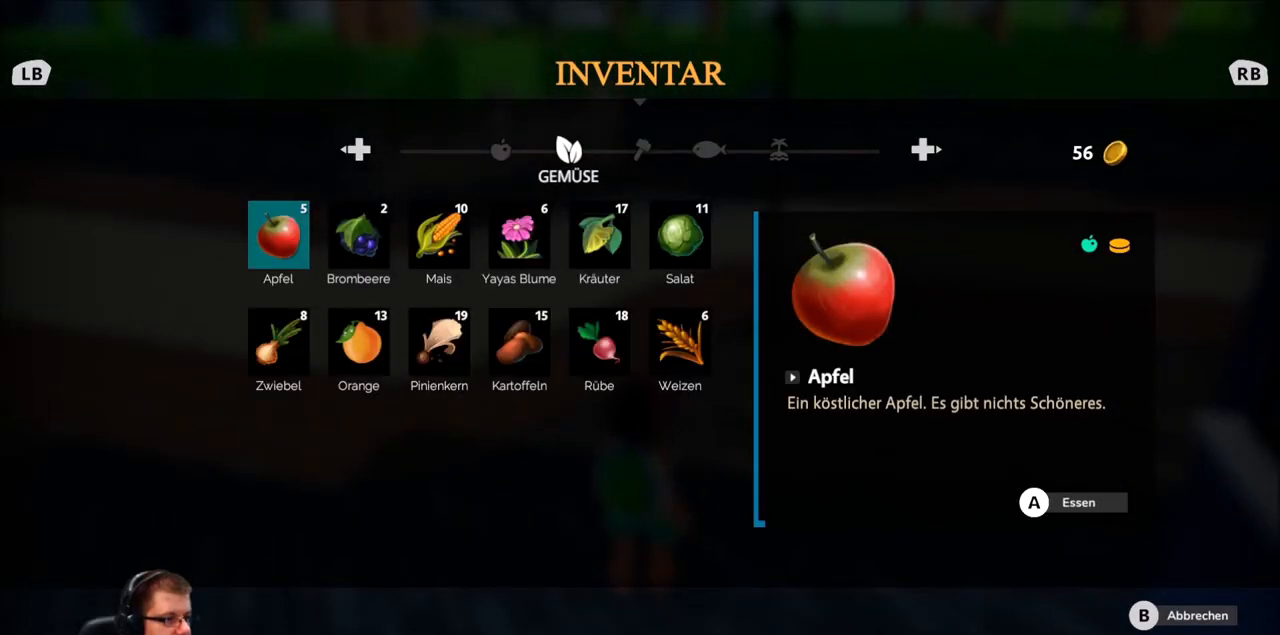
{"buttons": [], "left_stick": "center", "right_stick": "center", "events": []}
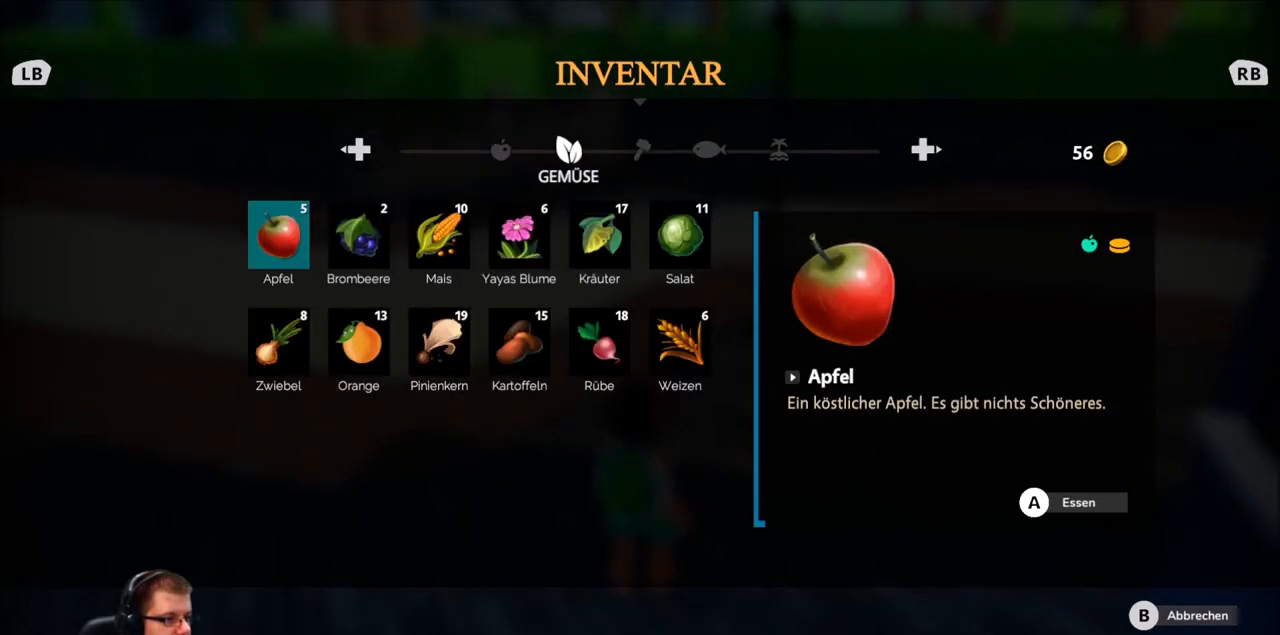
{"buttons": ["DPAD_RIGHT"], "left_stick": "center", "right_stick": "center", "events": [[434, "DPAD_RIGHT", "down"]]}
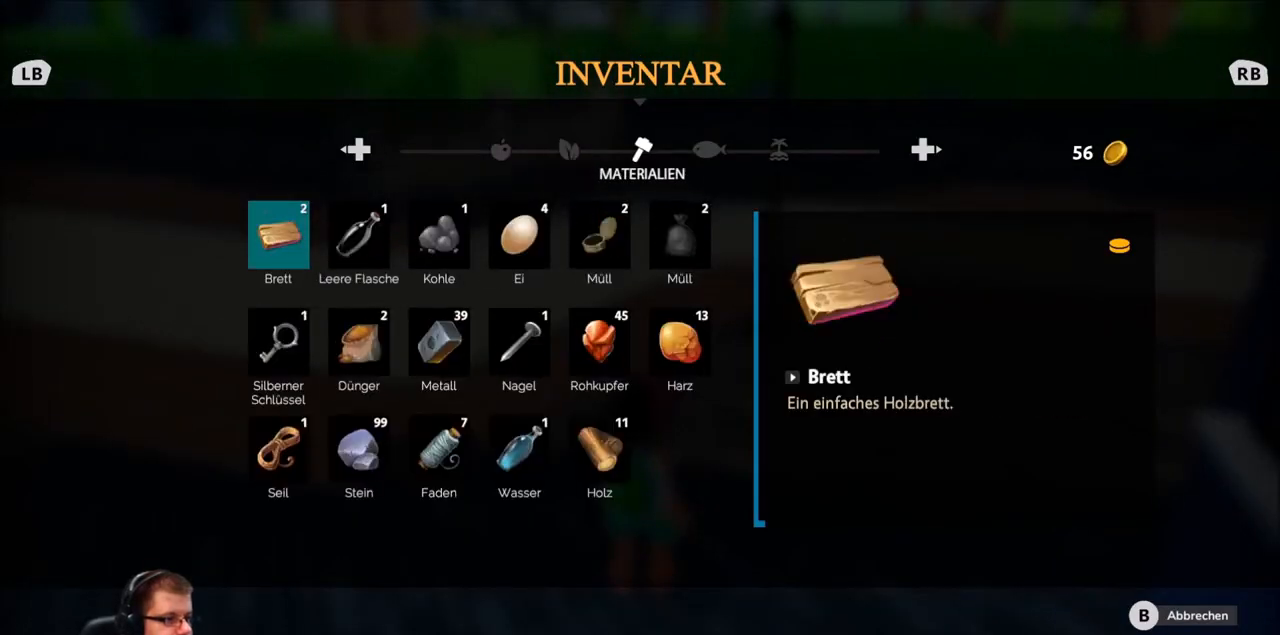
{"buttons": [], "left_stick": "center", "right_stick": "center", "events": [[67, "DPAD_RIGHT", "up"]]}
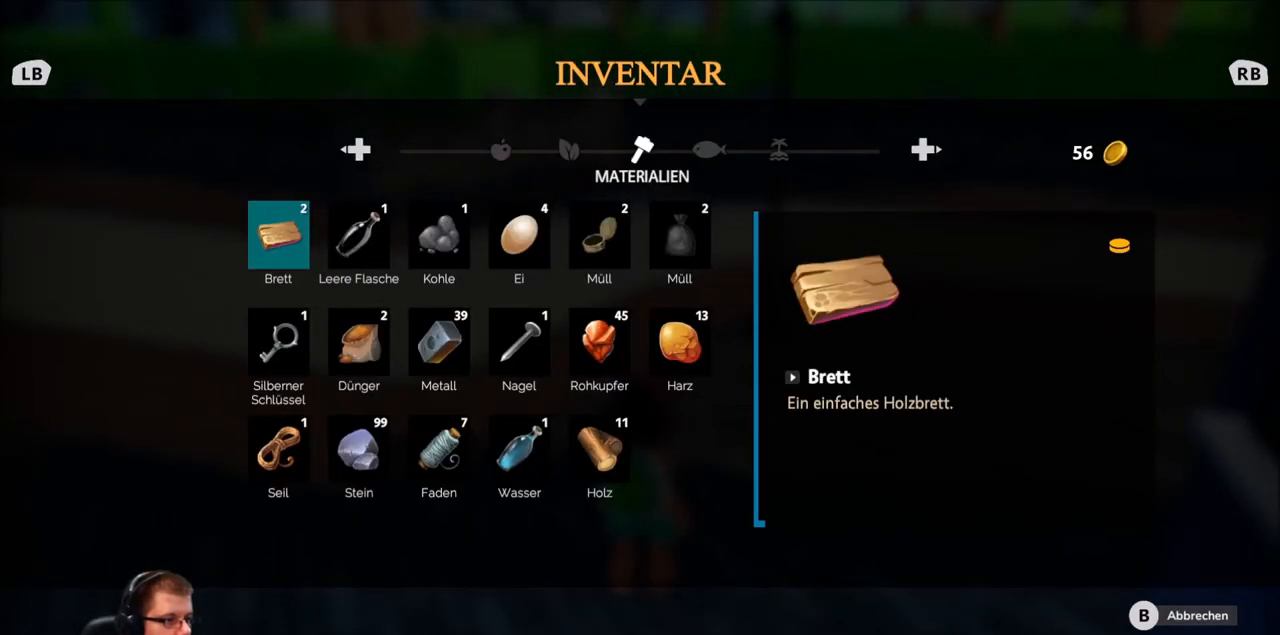
{"buttons": [], "left_stick": "center", "right_stick": "center", "events": []}
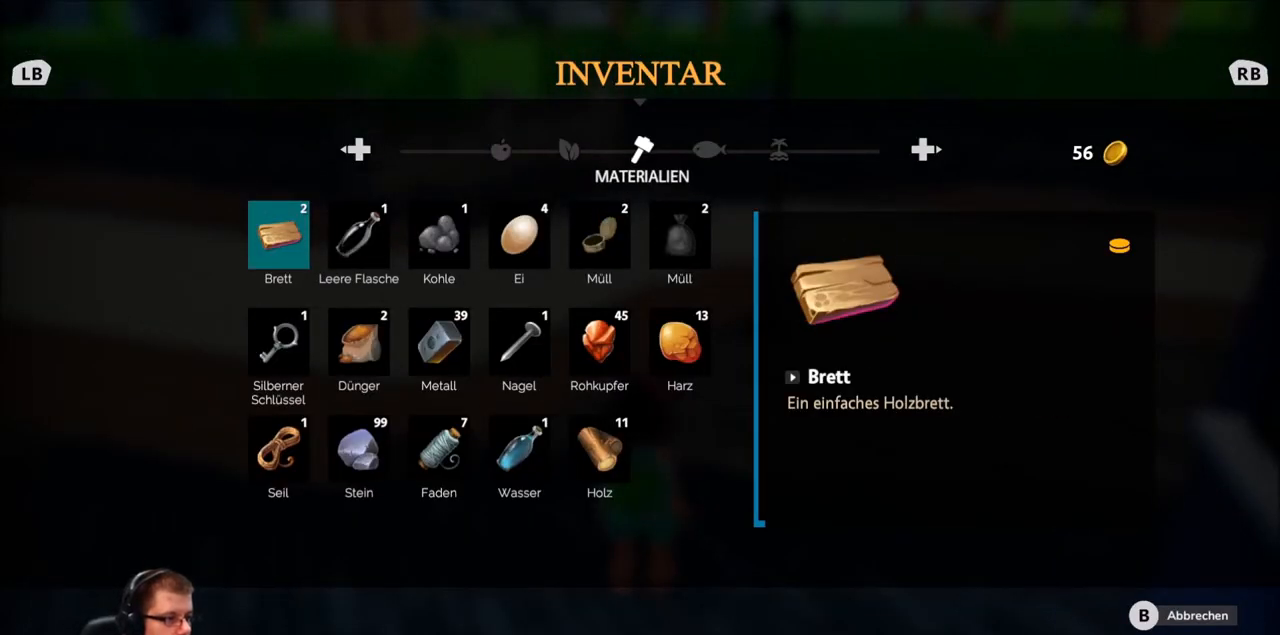
{"buttons": [], "left_stick": "center", "right_stick": "center", "events": [[33, "left_stick", "right"], [133, "left_stick", "center"], [300, "left_stick", "right"], [434, "left_stick", "center"]]}
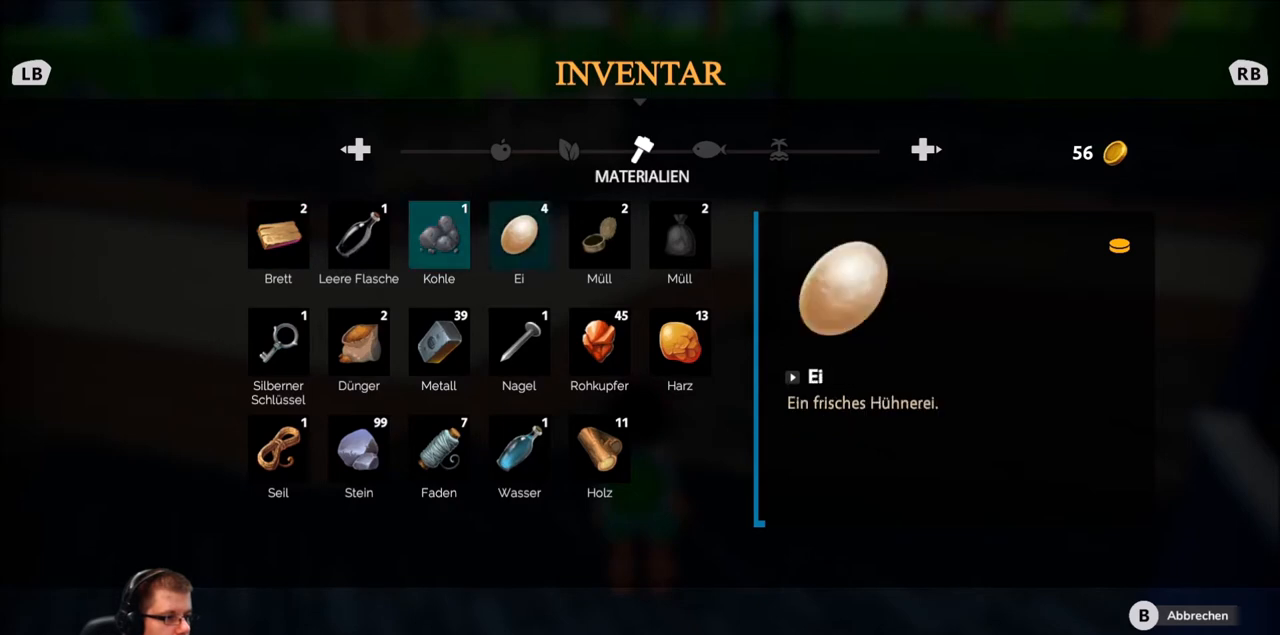
{"buttons": [], "left_stick": "center", "right_stick": "center", "events": [[34, "left_stick", "right"], [134, "left_stick", "center"], [234, "left_stick", "down-right"], [334, "left_stick", "center"]]}
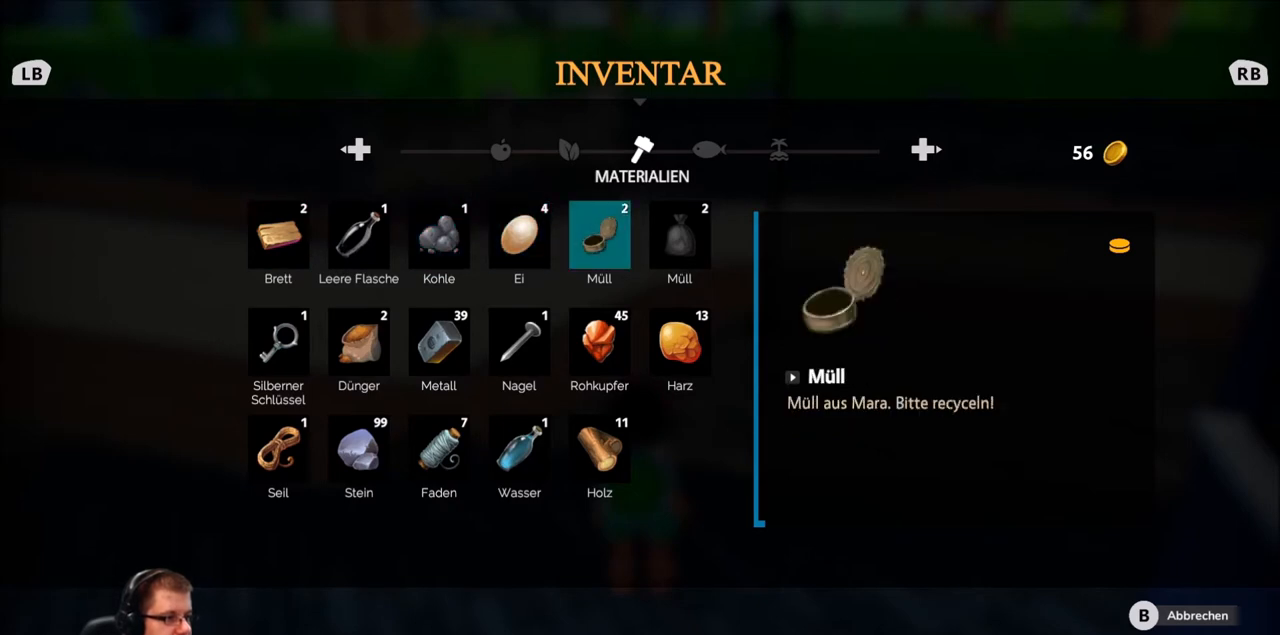
{"buttons": ["R2"], "left_stick": "up-right", "right_stick": "center", "events": [[167, "B", "down"], [267, "B", "up"], [334, "R2", "down"], [334, "left_stick", "up-right"]]}
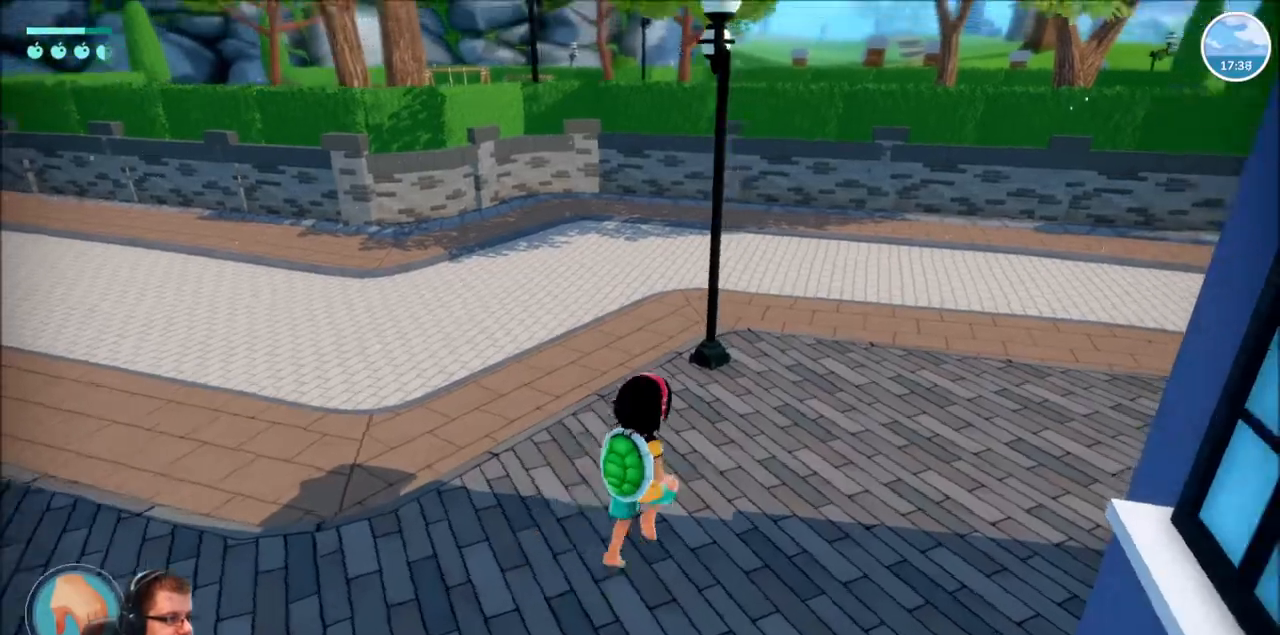
{"buttons": ["R2"], "left_stick": "up-right", "right_stick": "right", "events": [[67, "right_stick", "right"]]}